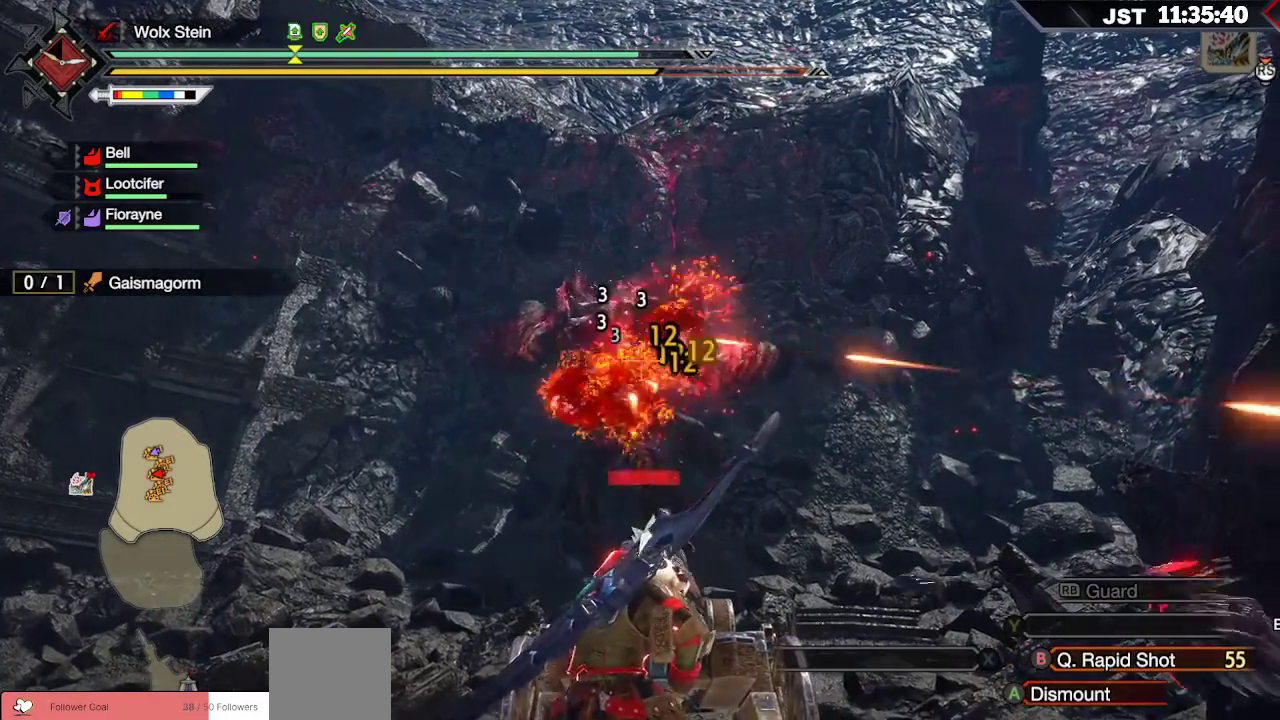
Gameplay with a controller (Xbox layout); each line is a JSON object with the inputs held at the frame after it. "events" lists button and stick changes between this image and that frame as [ms after this image, input, new state], when the widget could be followed in between. Not read: L3.
{"buttons": ["R2"], "left_stick": "center", "right_stick": "center", "events": []}
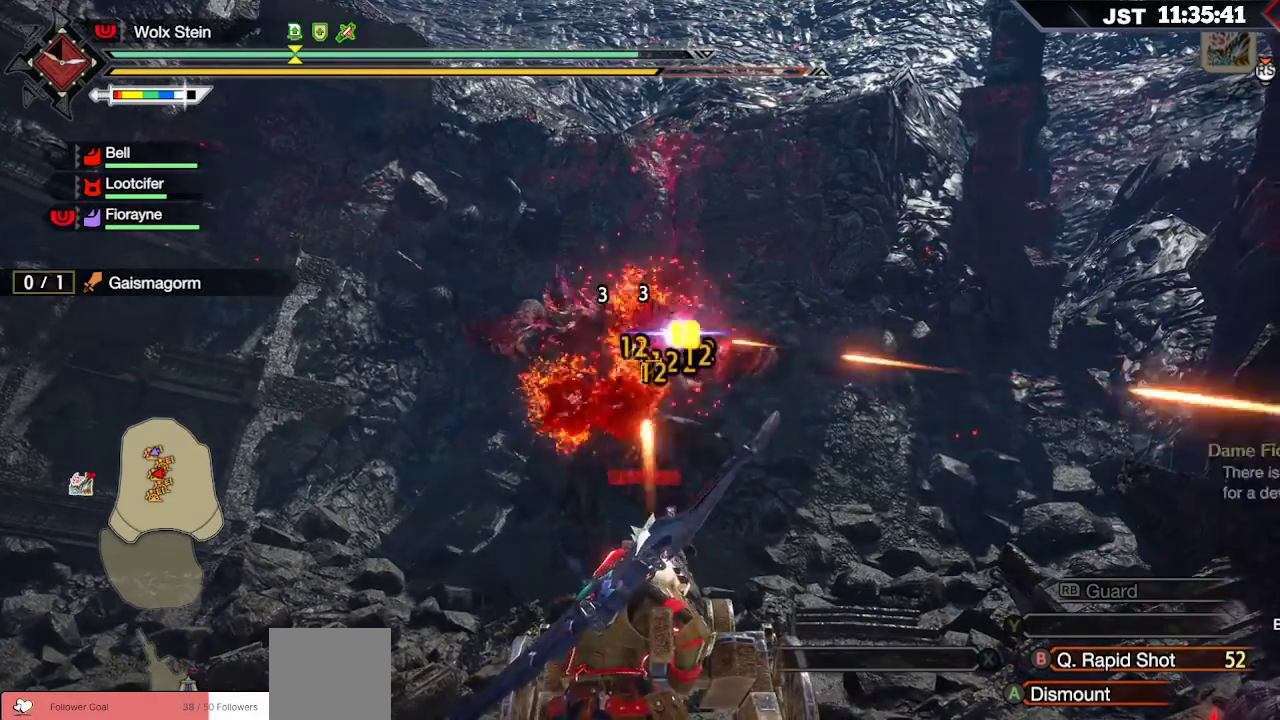
{"buttons": ["R2"], "left_stick": "center", "right_stick": "center", "events": [[217, "left_stick", "up"], [300, "left_stick", "center"]]}
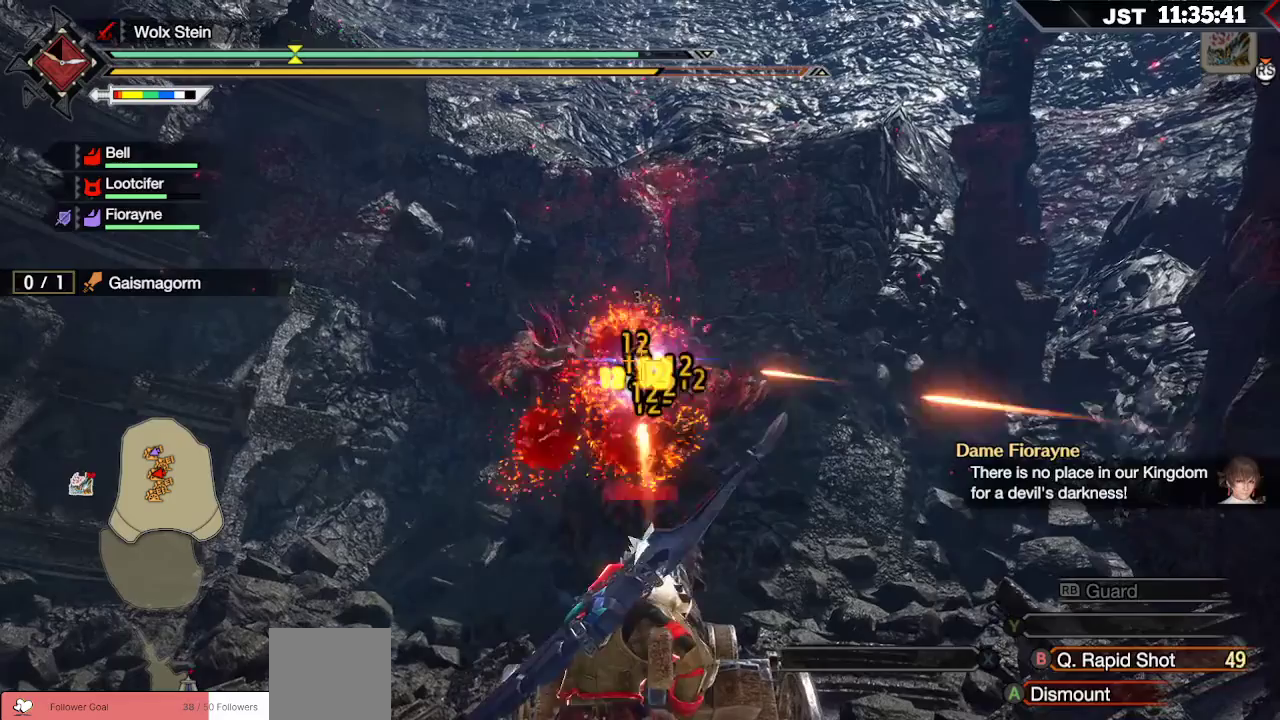
{"buttons": ["R2"], "left_stick": "center", "right_stick": "center", "events": []}
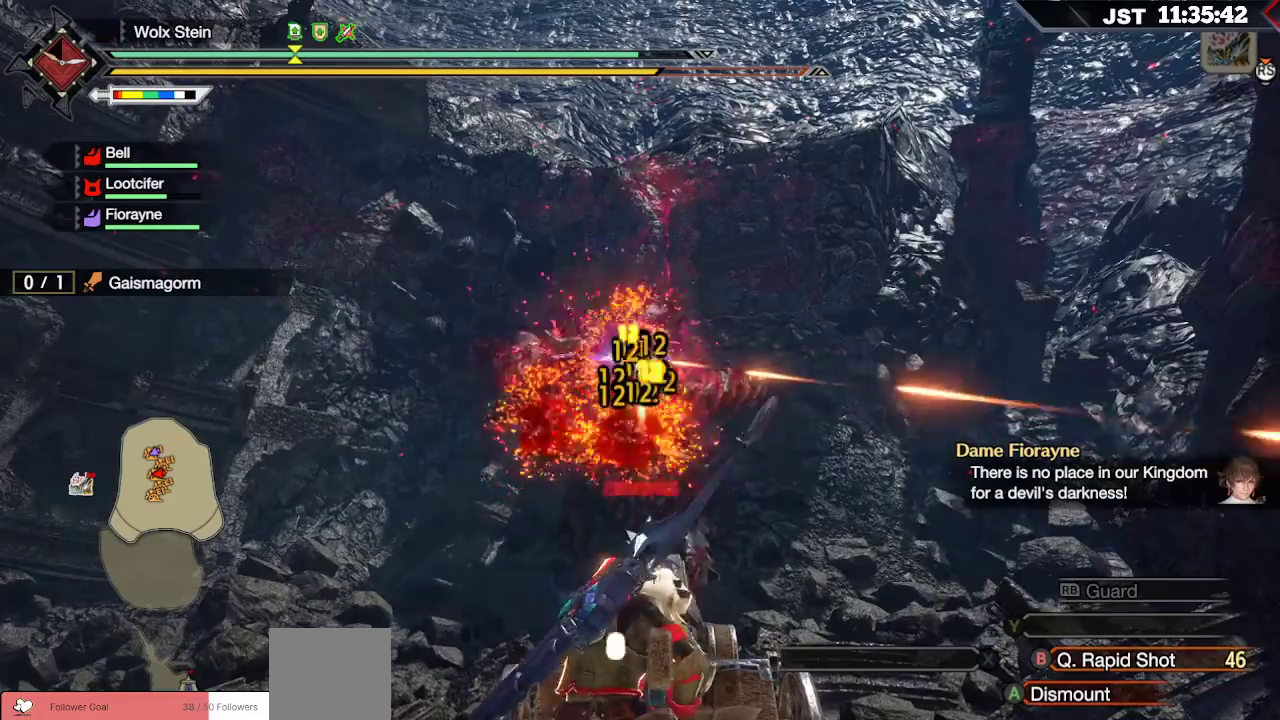
{"buttons": ["R2"], "left_stick": "center", "right_stick": "center", "events": []}
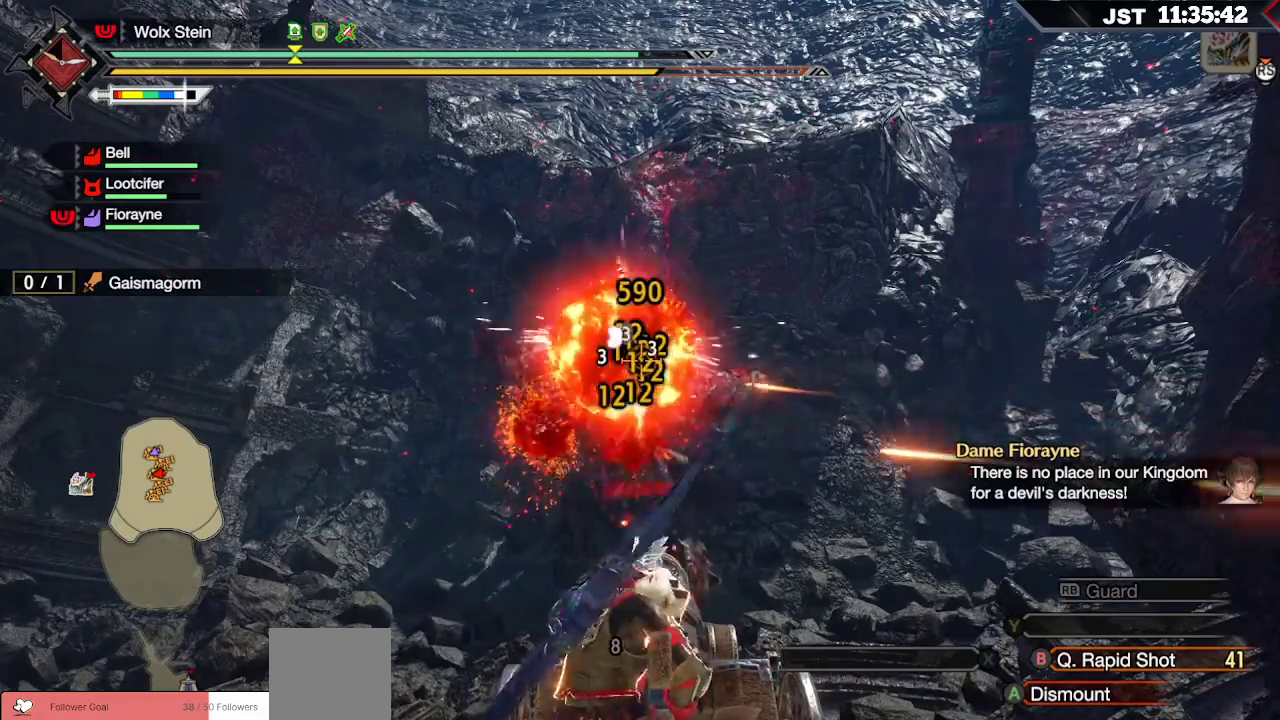
{"buttons": ["R2"], "left_stick": "center", "right_stick": "center", "events": [[333, "left_stick", "down"], [483, "left_stick", "center"]]}
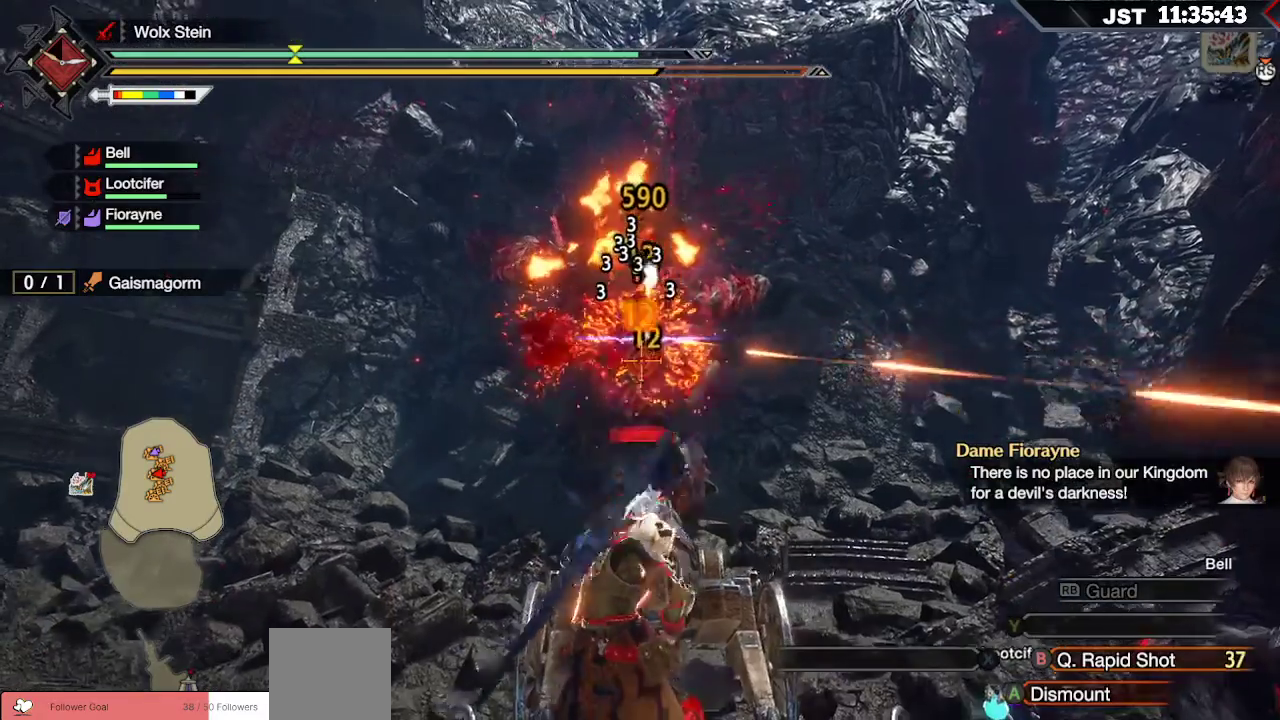
{"buttons": ["R2"], "left_stick": "center", "right_stick": "center", "events": []}
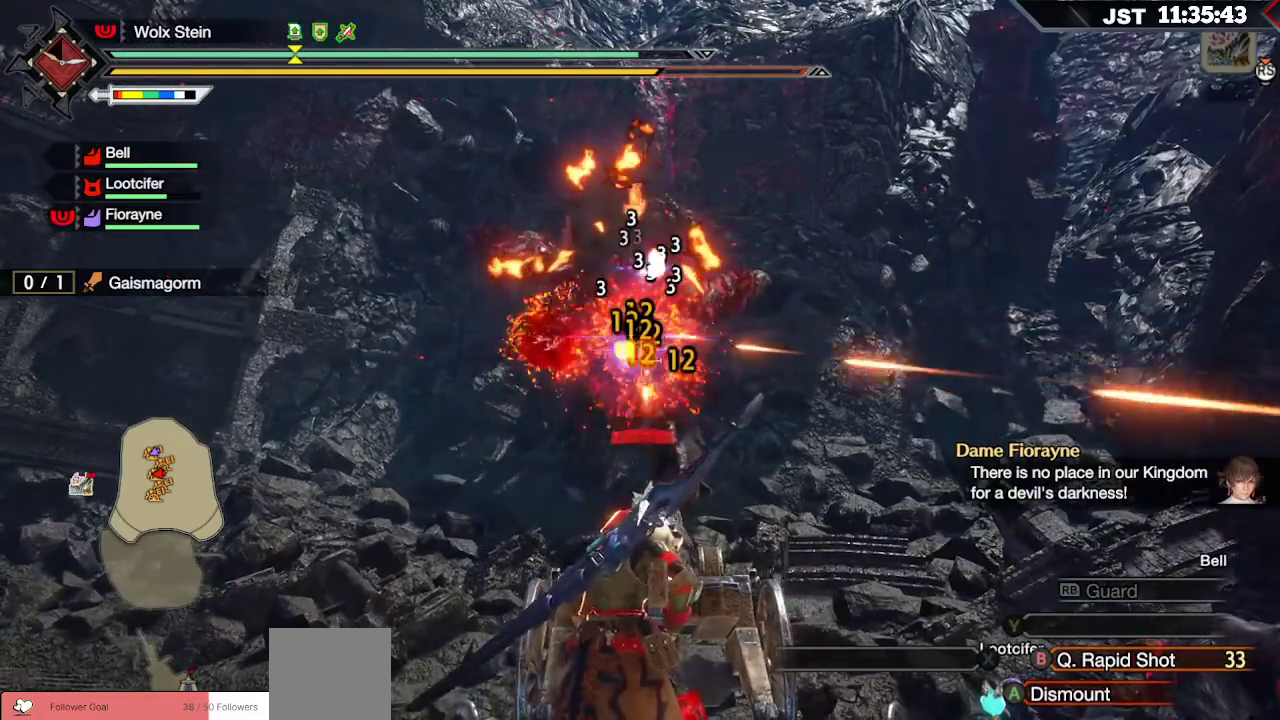
{"buttons": ["R2"], "left_stick": "center", "right_stick": "center", "events": []}
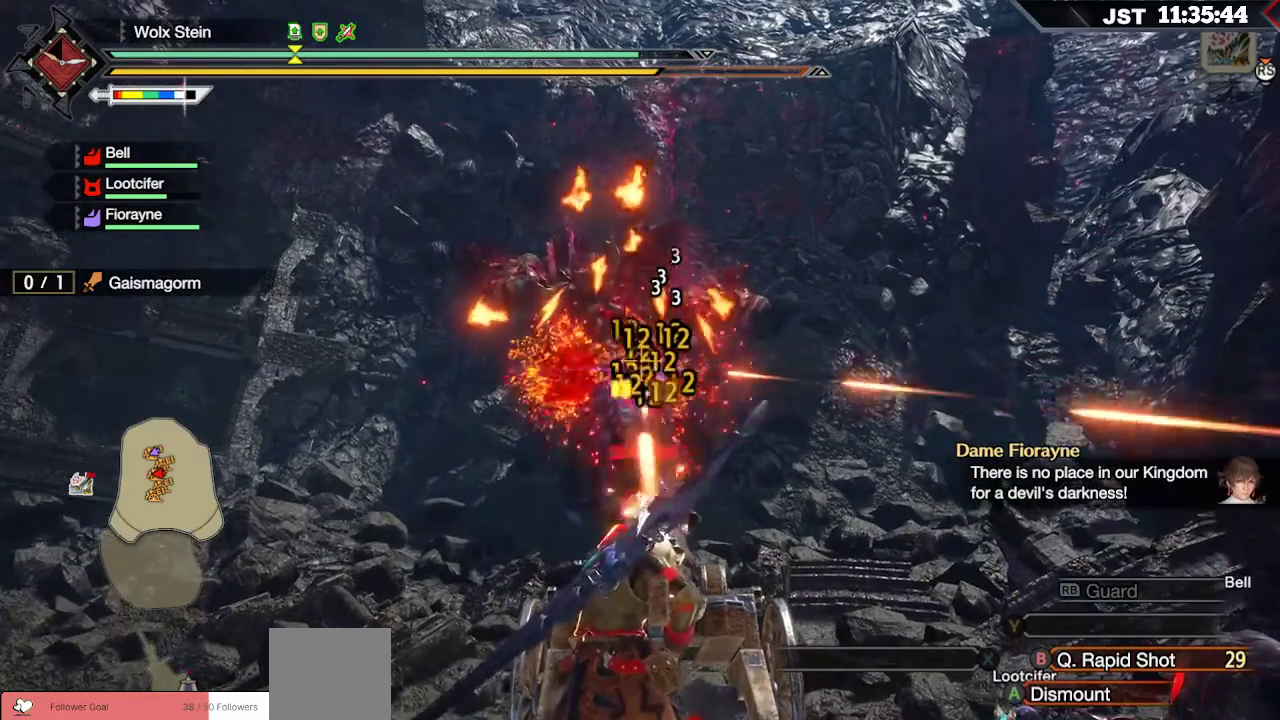
{"buttons": ["R2"], "left_stick": "center", "right_stick": "center", "events": []}
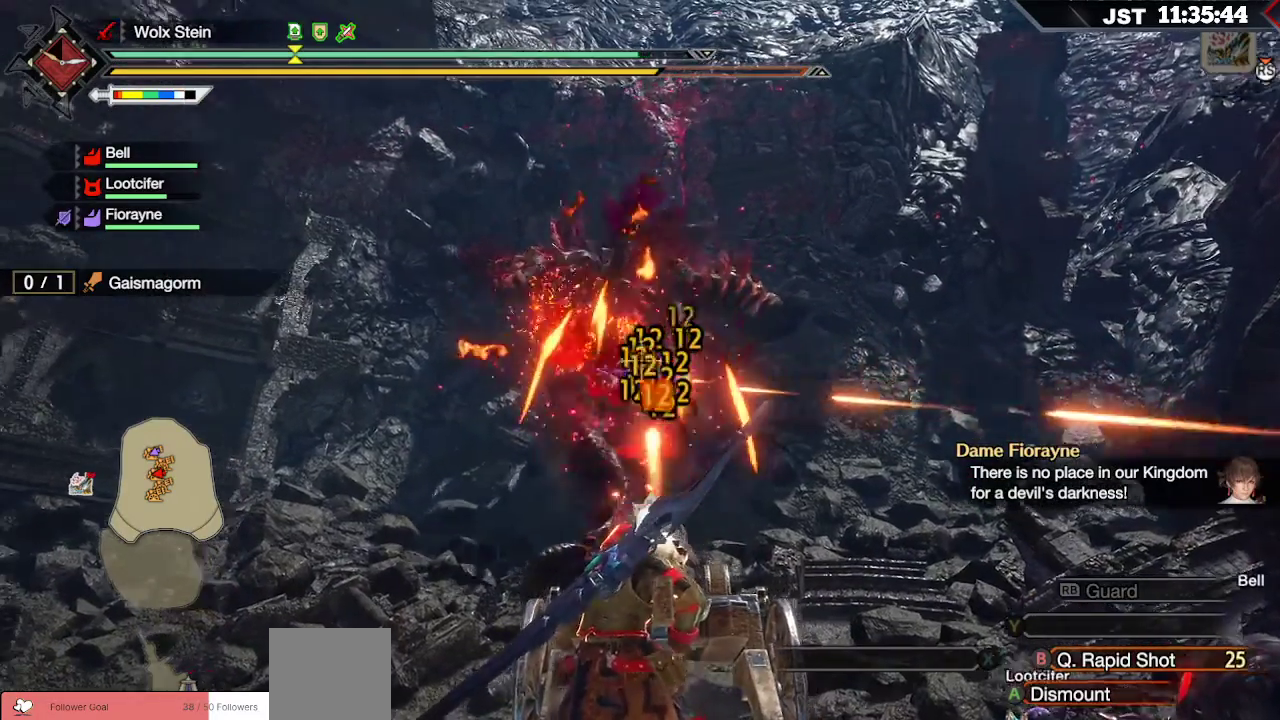
{"buttons": ["R2"], "left_stick": "center", "right_stick": "center", "events": [[300, "left_stick", "up"], [400, "left_stick", "center"]]}
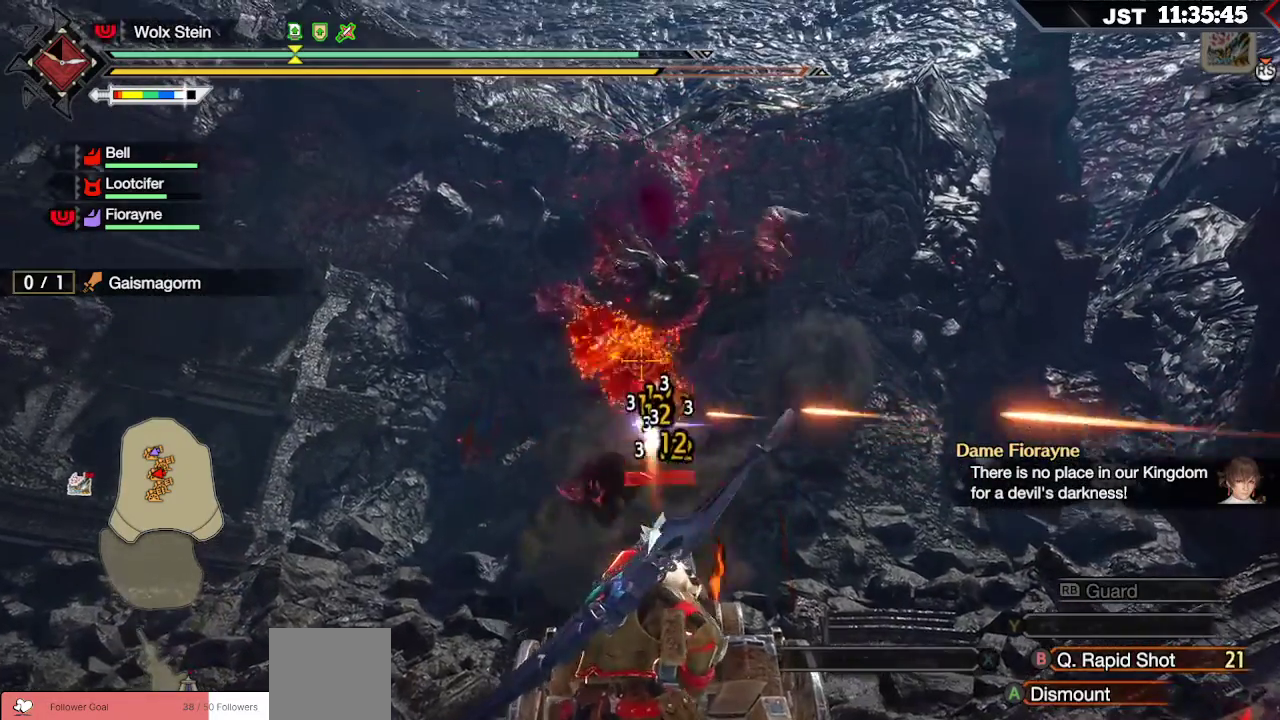
{"buttons": ["R2"], "left_stick": "center", "right_stick": "center", "events": [[150, "left_stick", "up"], [250, "left_stick", "center"]]}
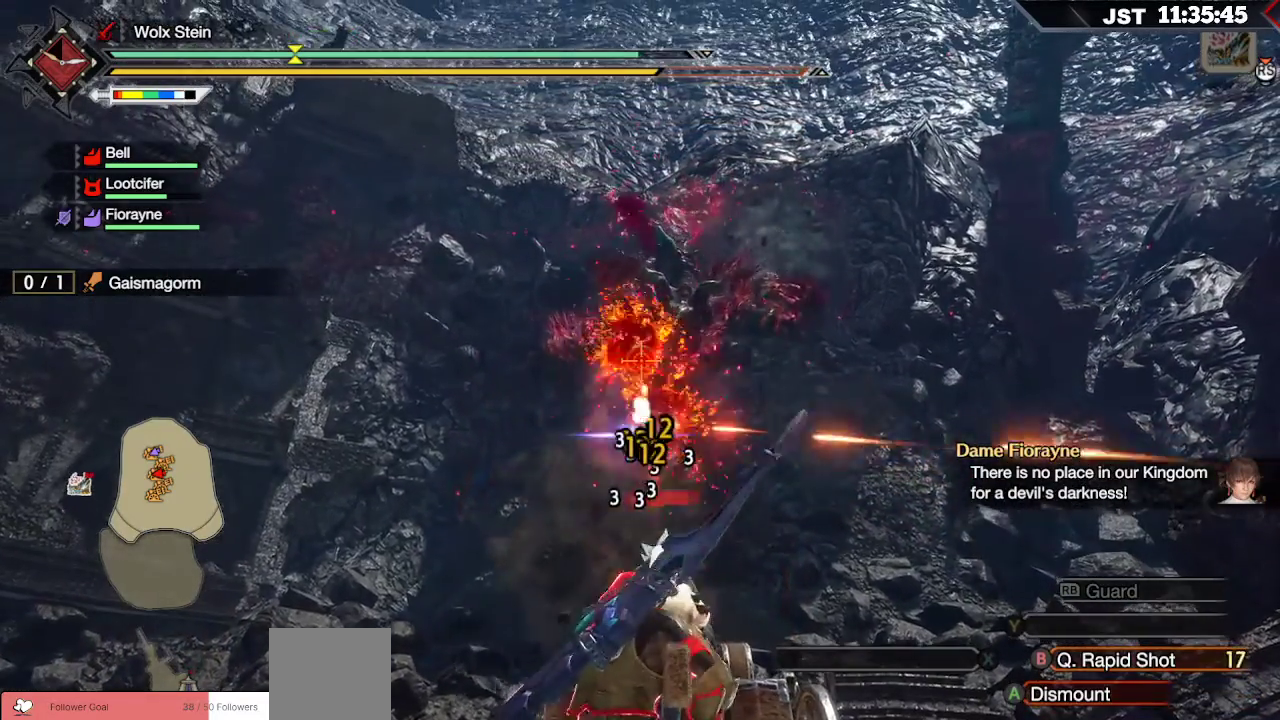
{"buttons": ["R2"], "left_stick": "down-right", "right_stick": "center", "events": [[450, "left_stick", "down-right"]]}
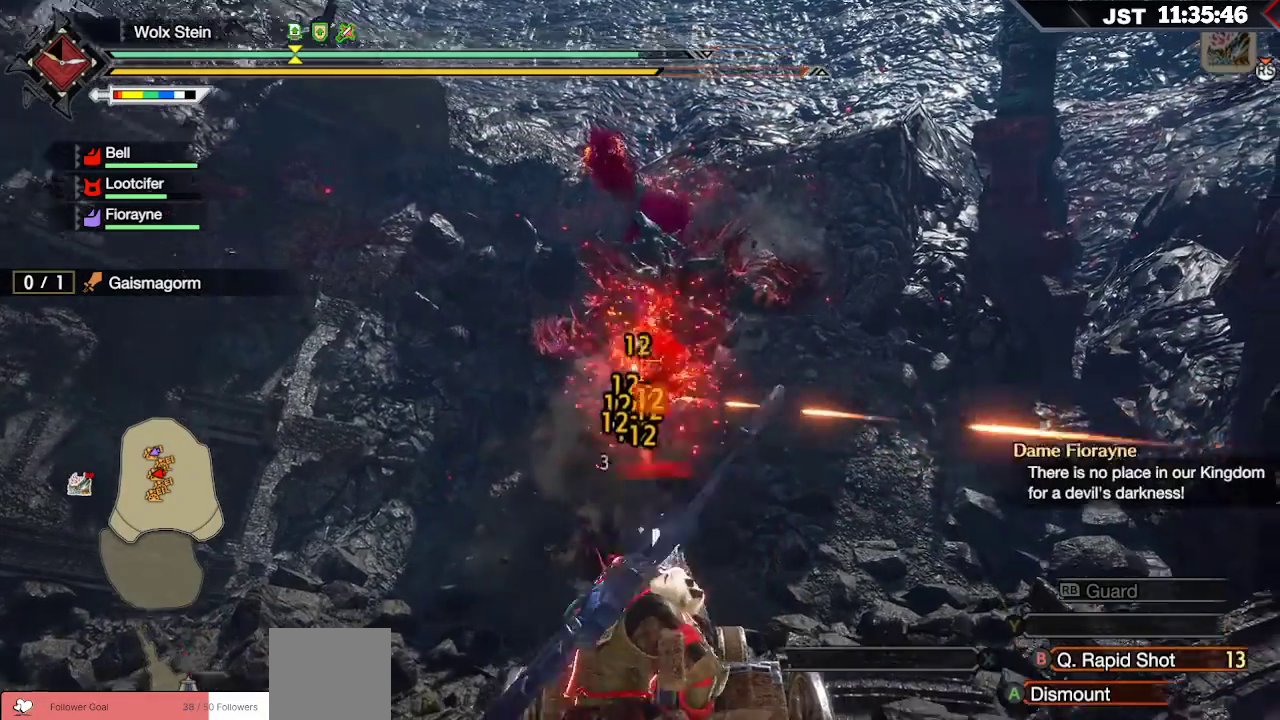
{"buttons": ["R2"], "left_stick": "center", "right_stick": "center", "events": [[67, "left_stick", "center"], [250, "left_stick", "up"], [367, "left_stick", "center"]]}
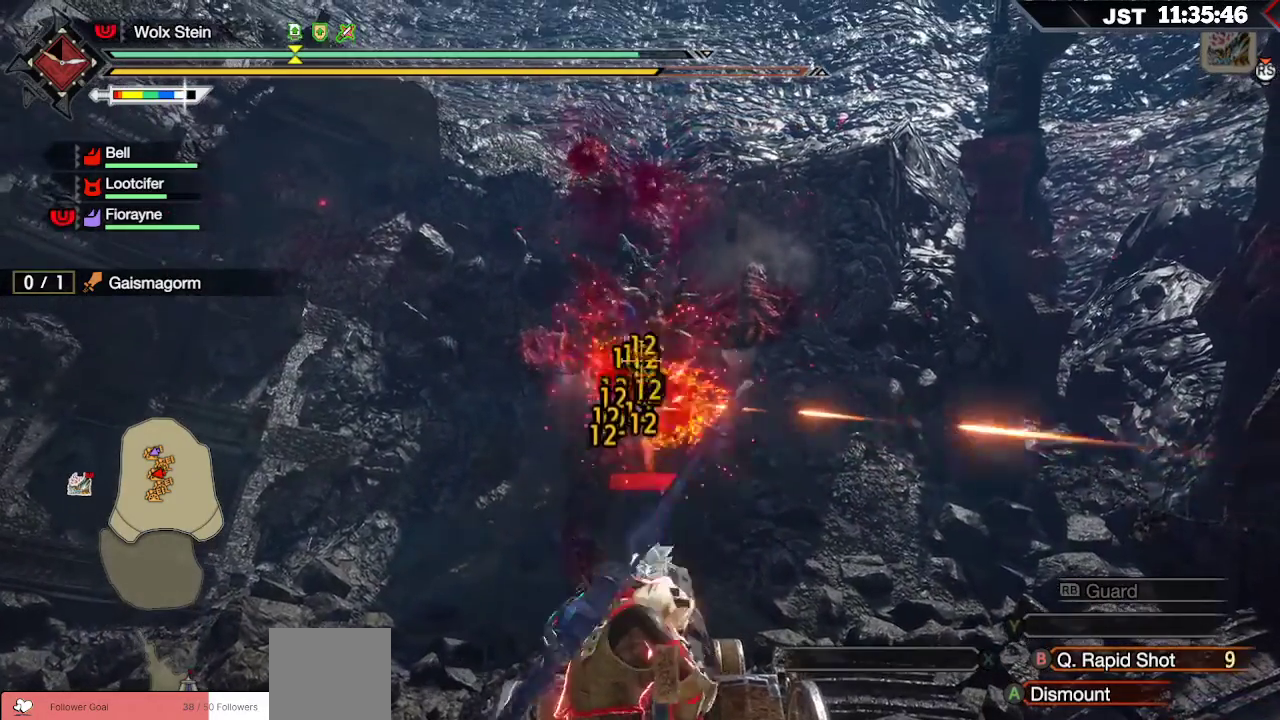
{"buttons": ["R2"], "left_stick": "center", "right_stick": "center", "events": []}
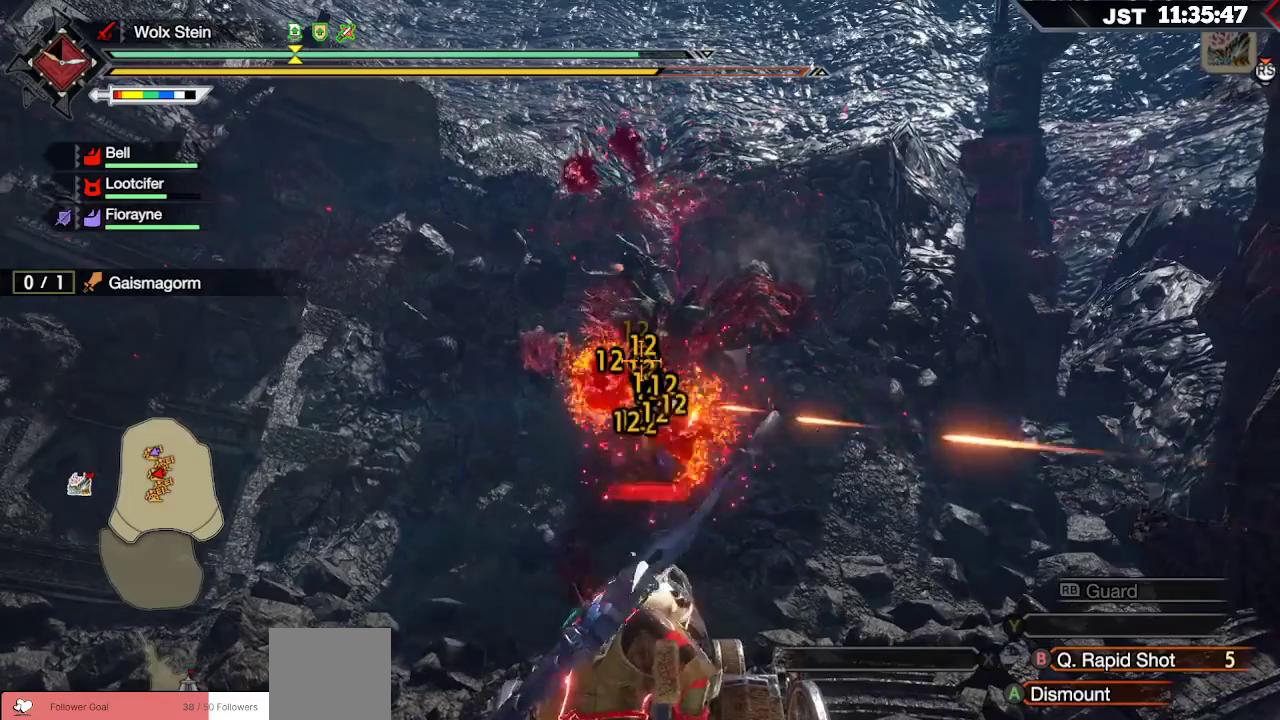
{"buttons": ["R2"], "left_stick": "center", "right_stick": "center", "events": []}
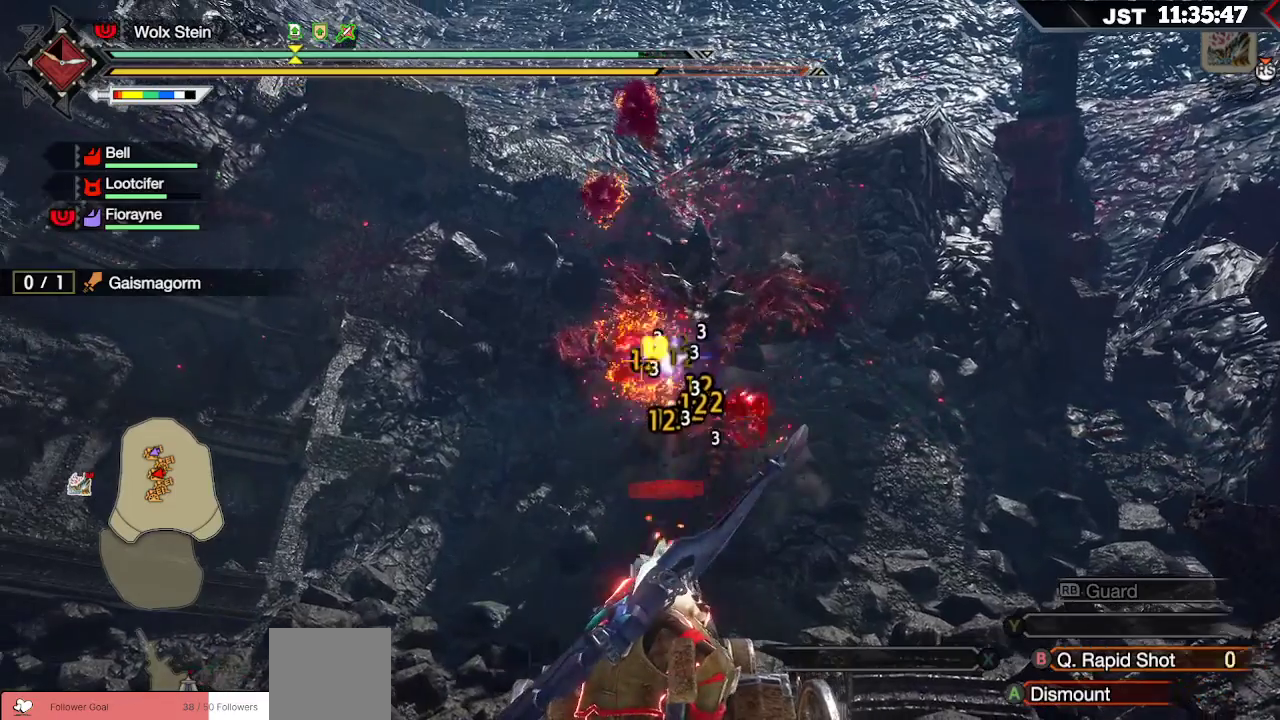
{"buttons": ["R2"], "left_stick": "center", "right_stick": "center", "events": [[367, "left_stick", "up"], [500, "left_stick", "center"]]}
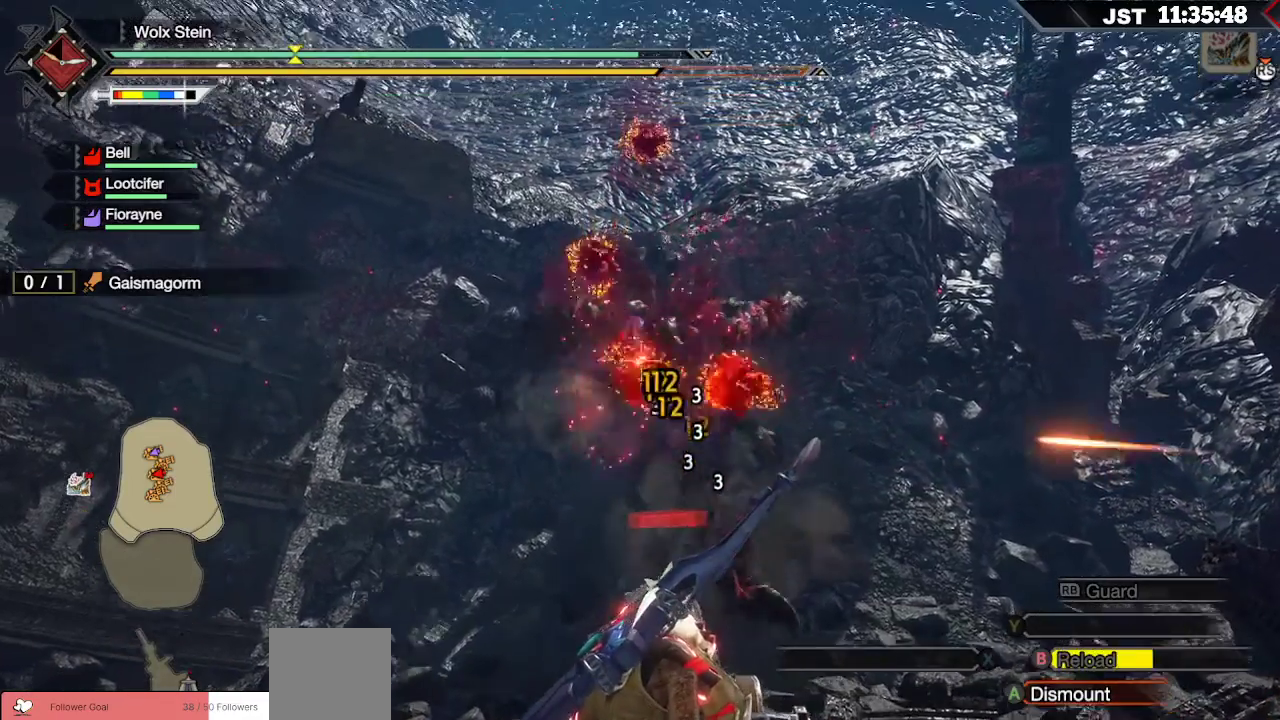
{"buttons": ["R2"], "left_stick": "center", "right_stick": "center", "events": []}
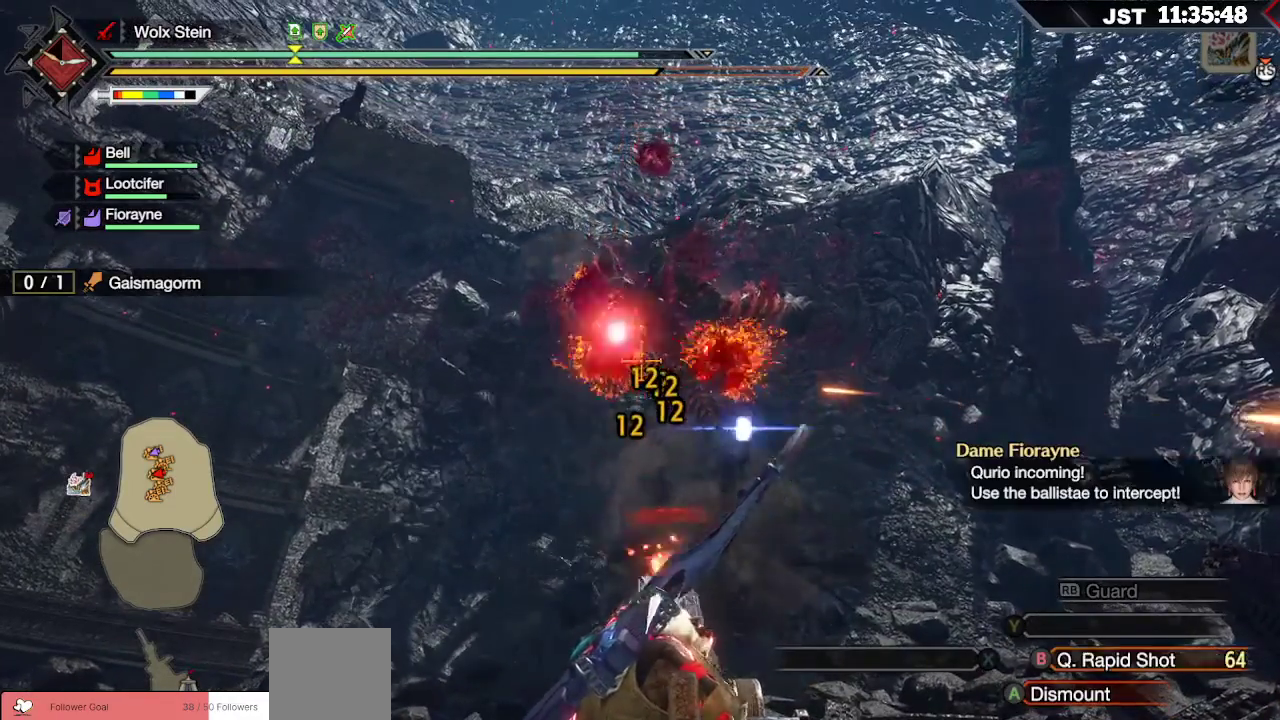
{"buttons": ["R2"], "left_stick": "center", "right_stick": "center", "events": []}
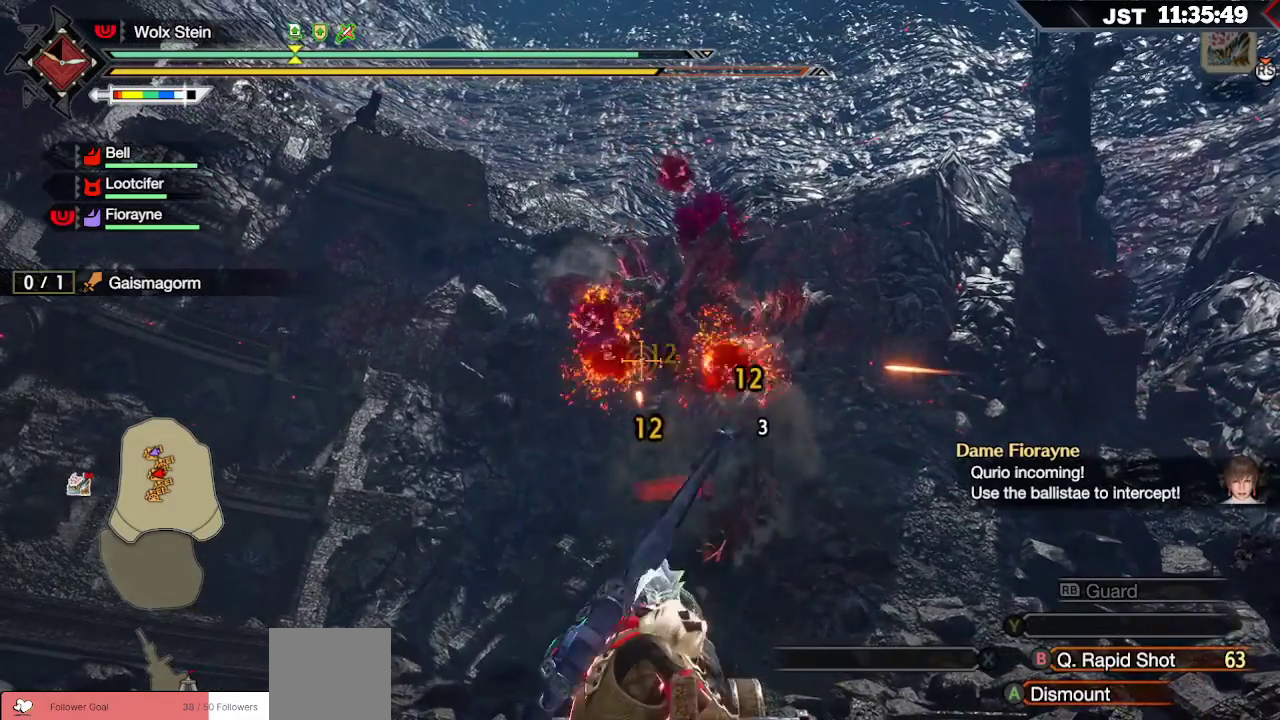
{"buttons": ["R2"], "left_stick": "center", "right_stick": "center", "events": []}
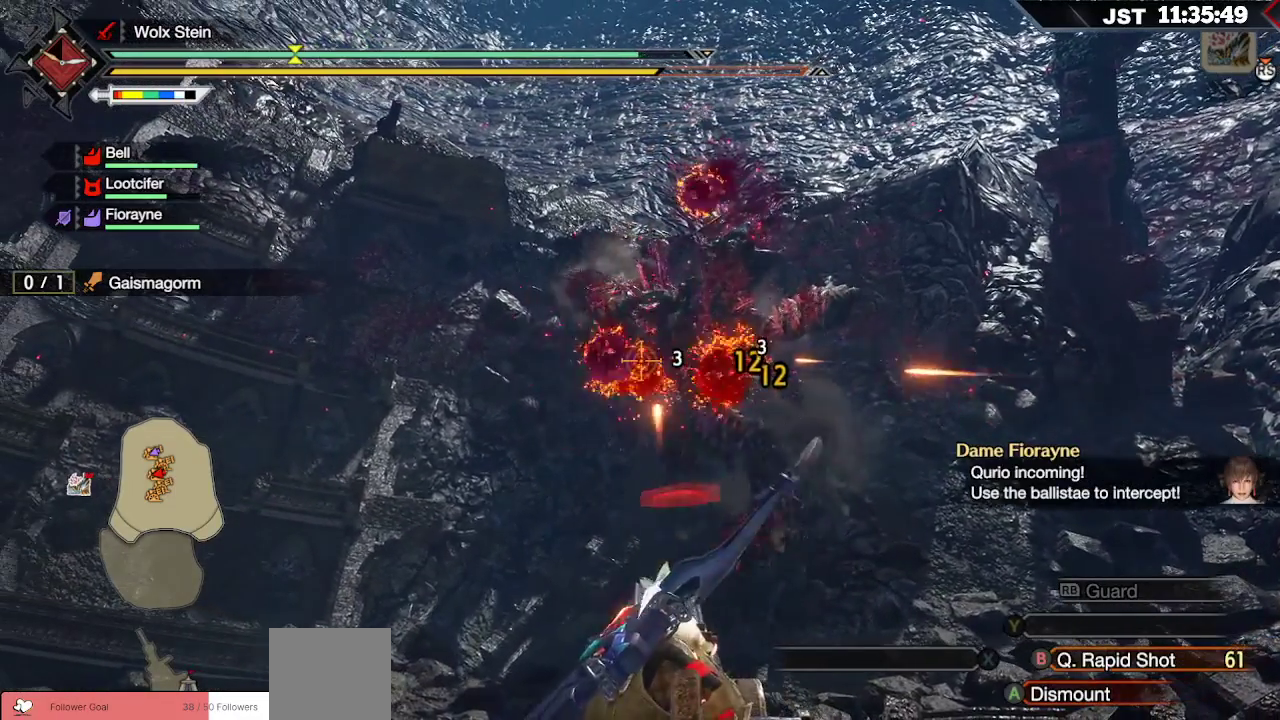
{"buttons": ["R2"], "left_stick": "center", "right_stick": "center", "events": []}
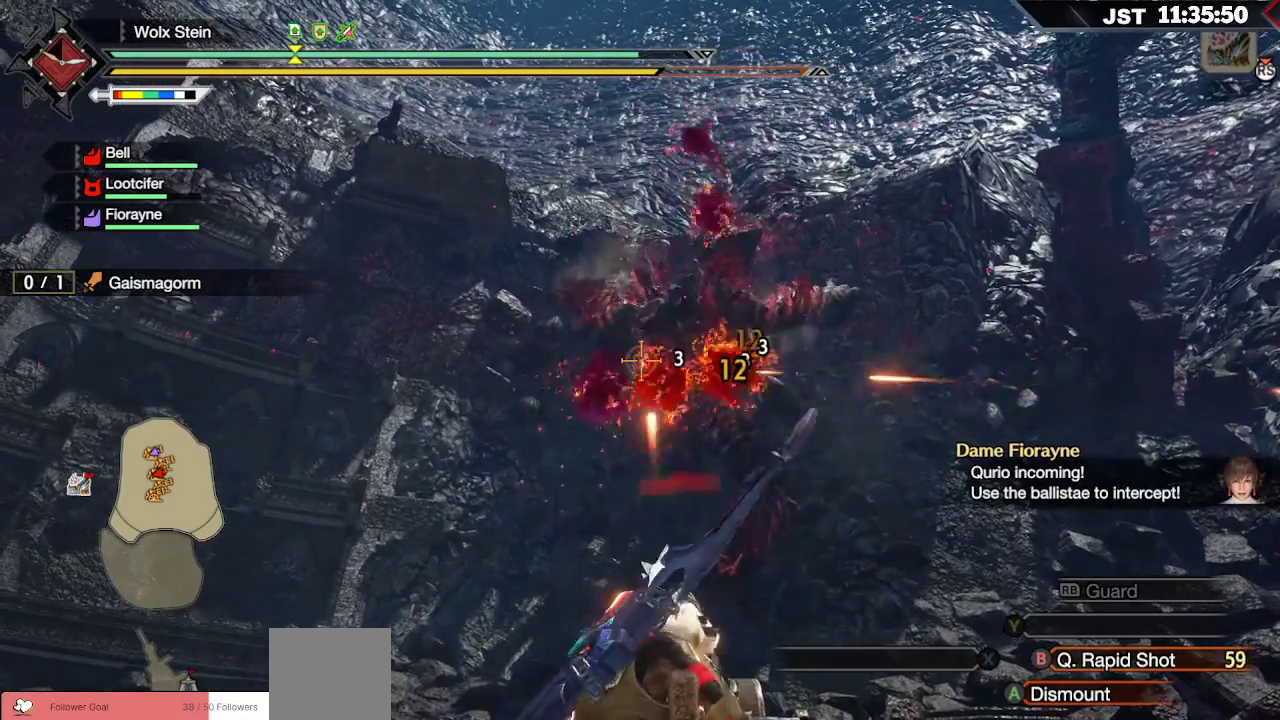
{"buttons": ["R2"], "left_stick": "center", "right_stick": "center", "events": []}
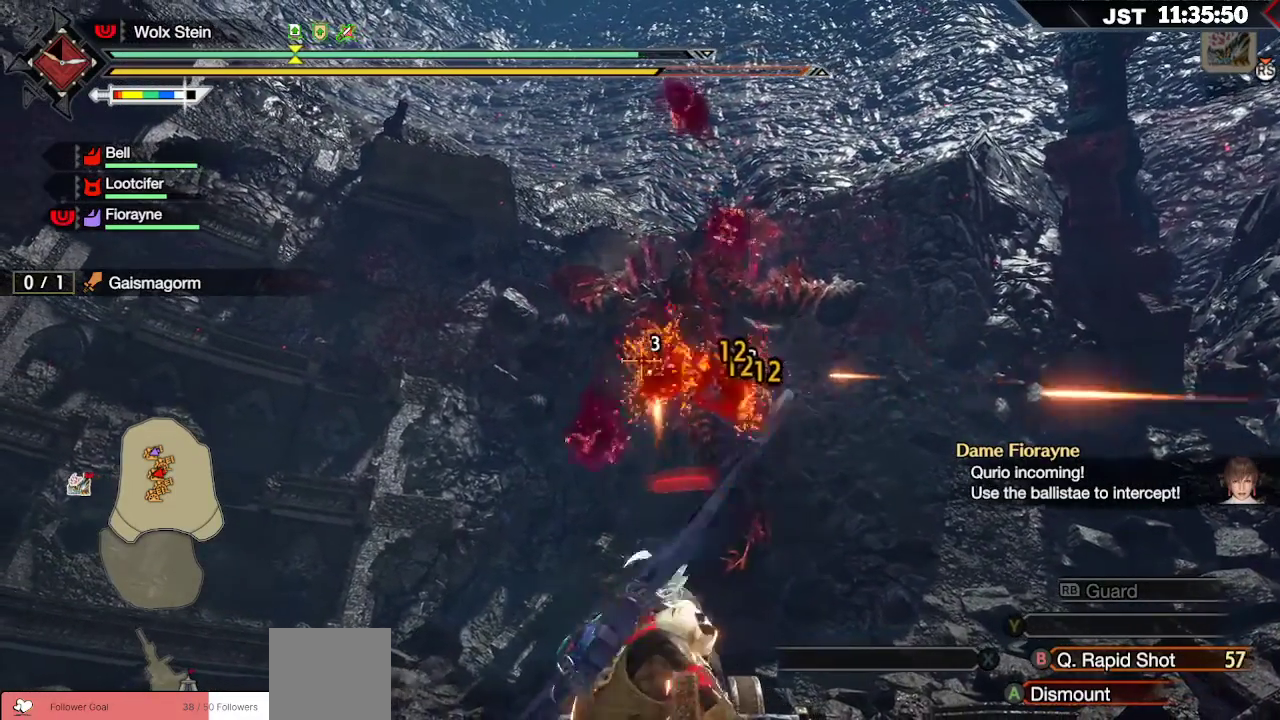
{"buttons": ["R2"], "left_stick": "center", "right_stick": "center", "events": []}
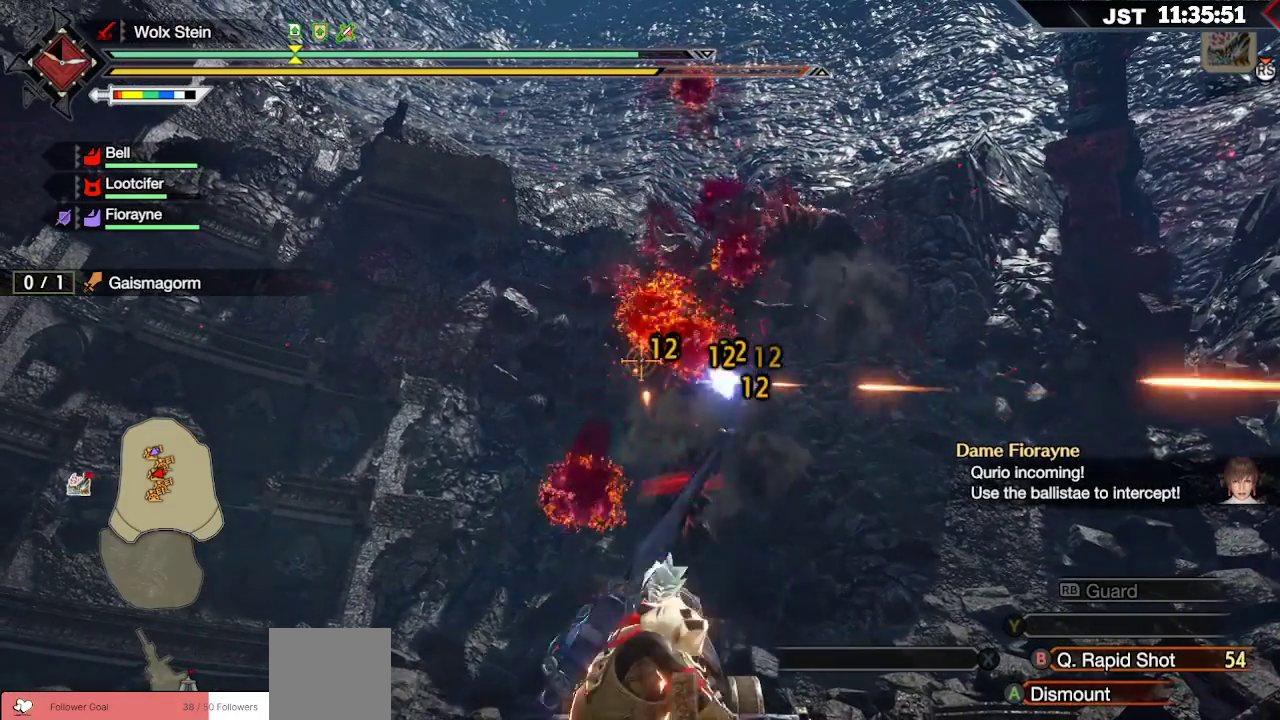
{"buttons": ["R2"], "left_stick": "center", "right_stick": "center", "events": []}
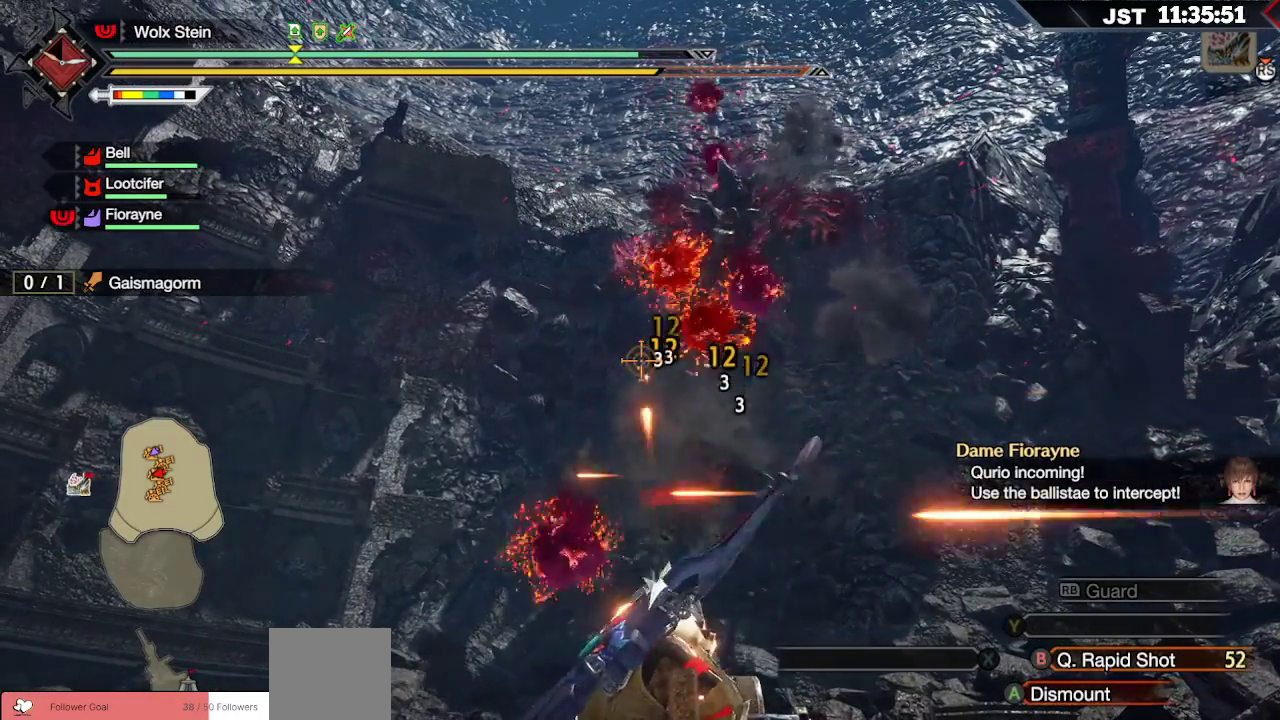
{"buttons": ["R2"], "left_stick": "center", "right_stick": "center", "events": [[83, "left_stick", "down-left"], [500, "left_stick", "center"]]}
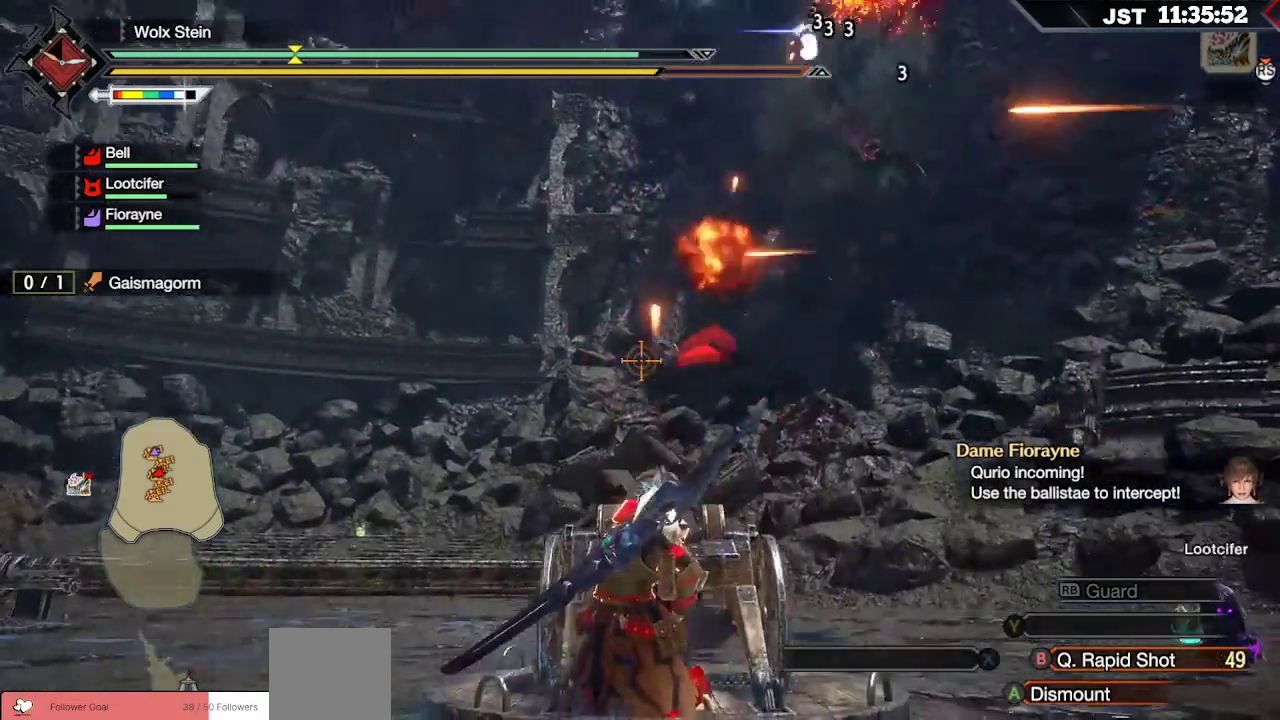
{"buttons": ["R2"], "left_stick": "up-right", "right_stick": "center", "events": [[133, "left_stick", "up-right"]]}
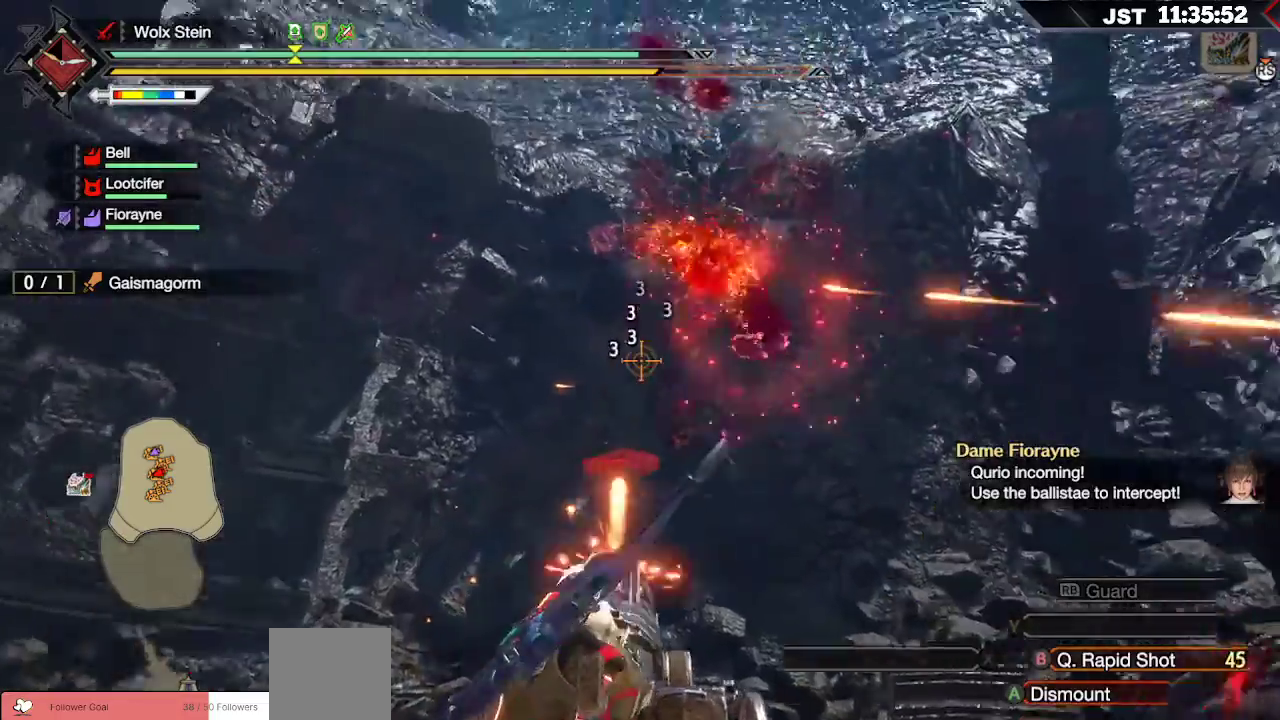
{"buttons": ["R2"], "left_stick": "center", "right_stick": "center", "events": [[233, "left_stick", "down-right"], [300, "left_stick", "down"], [500, "left_stick", "center"]]}
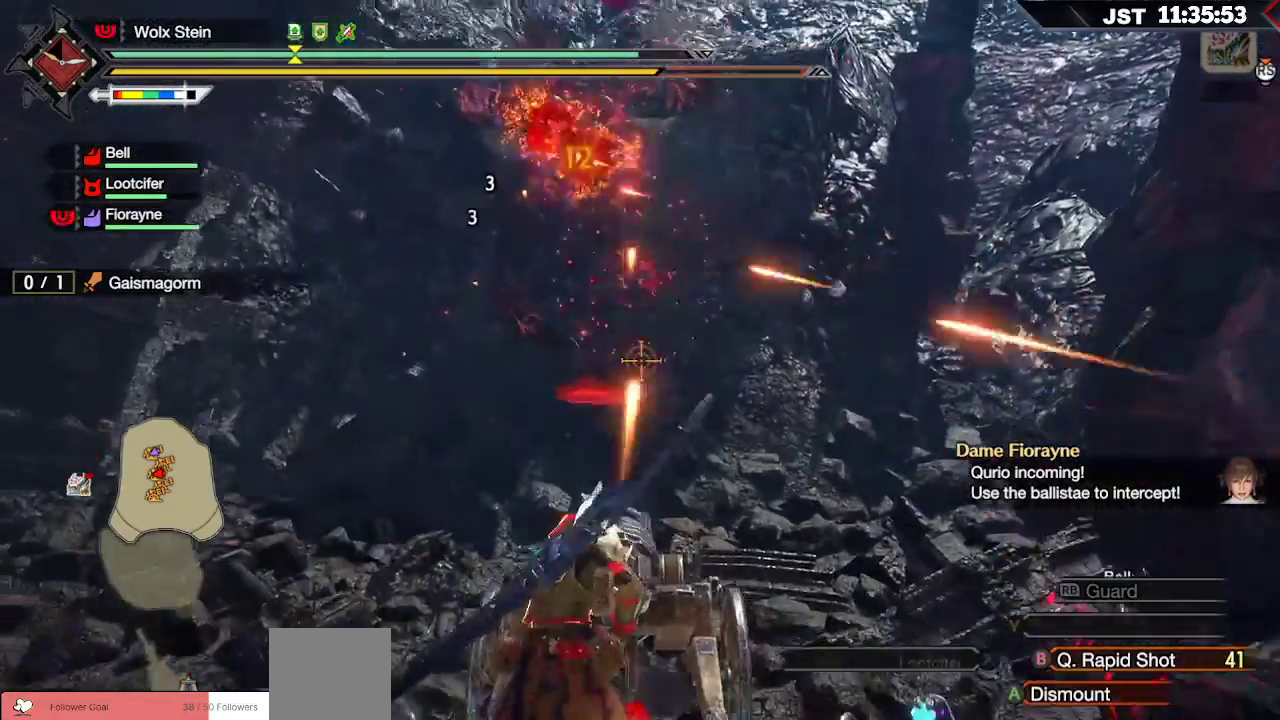
{"buttons": ["R2"], "left_stick": "up-left", "right_stick": "center", "events": [[133, "left_stick", "up"], [367, "left_stick", "up-left"]]}
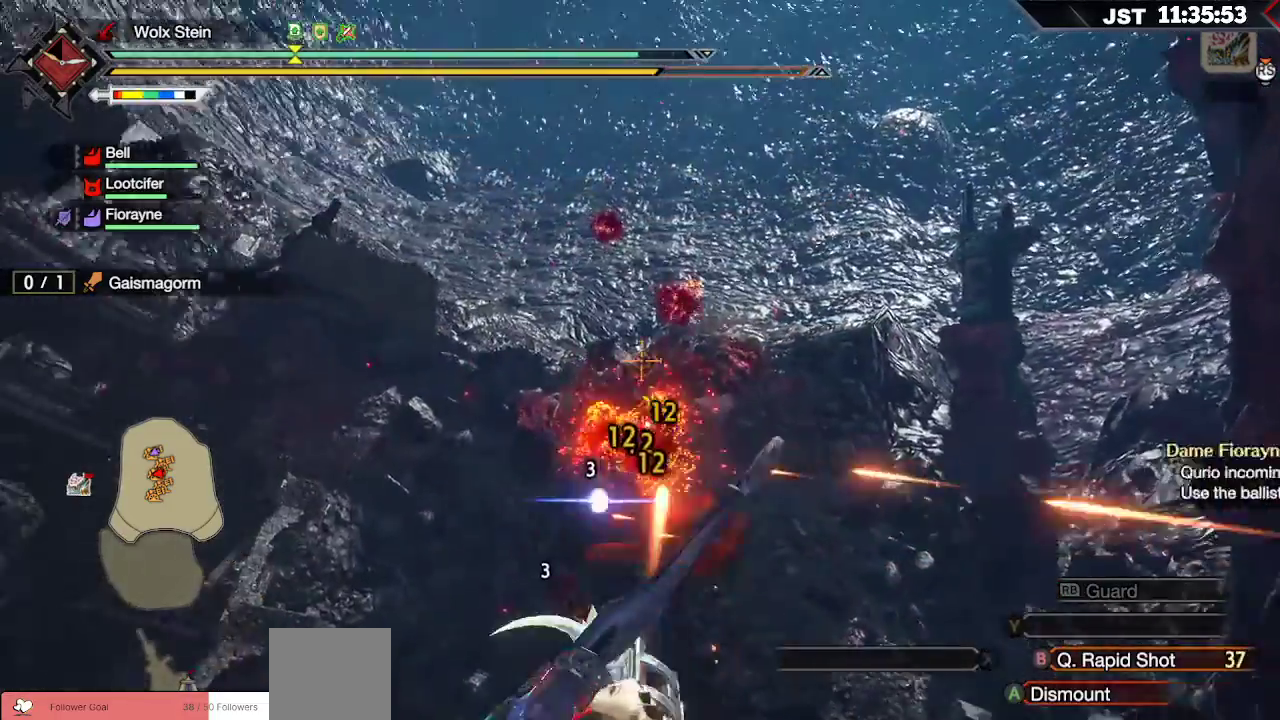
{"buttons": ["R2"], "left_stick": "center", "right_stick": "center", "events": [[33, "left_stick", "center"], [167, "left_stick", "down"], [300, "left_stick", "center"]]}
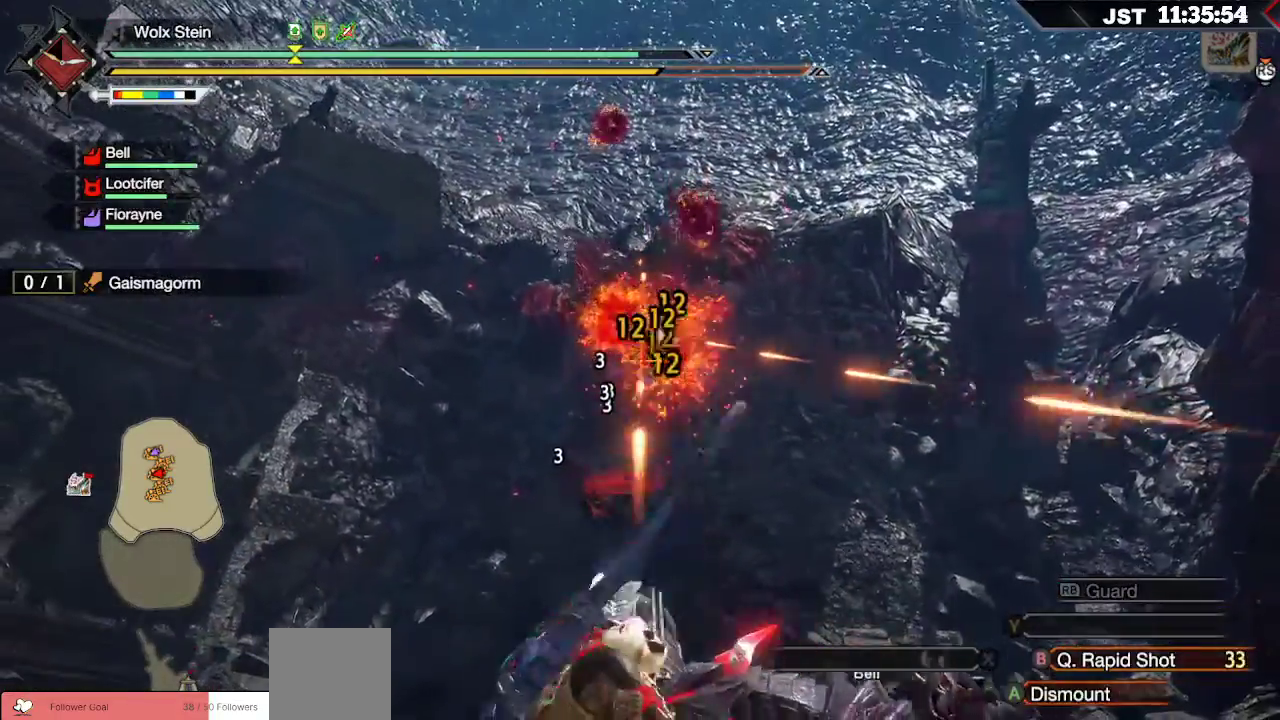
{"buttons": ["R2"], "left_stick": "center", "right_stick": "center", "events": [[383, "left_stick", "up-right"], [433, "left_stick", "center"]]}
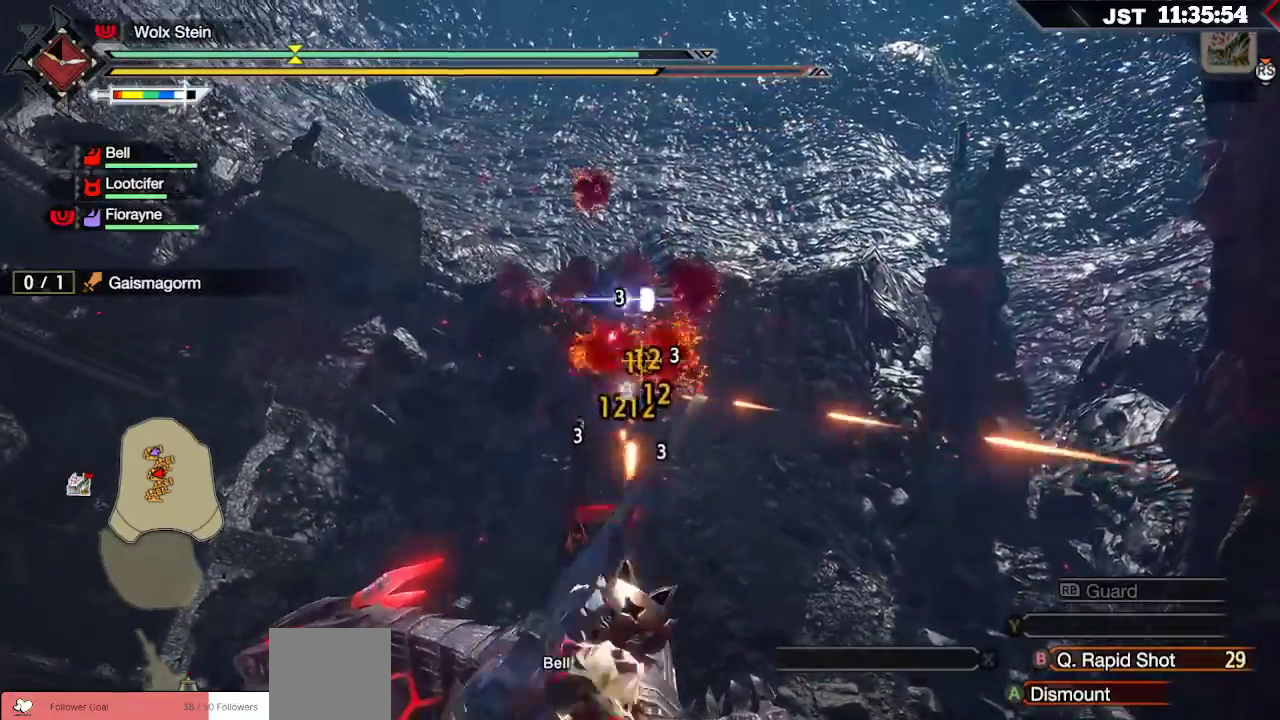
{"buttons": ["R2"], "left_stick": "down-right", "right_stick": "center", "events": [[67, "left_stick", "up"], [217, "left_stick", "center"], [417, "left_stick", "down-right"]]}
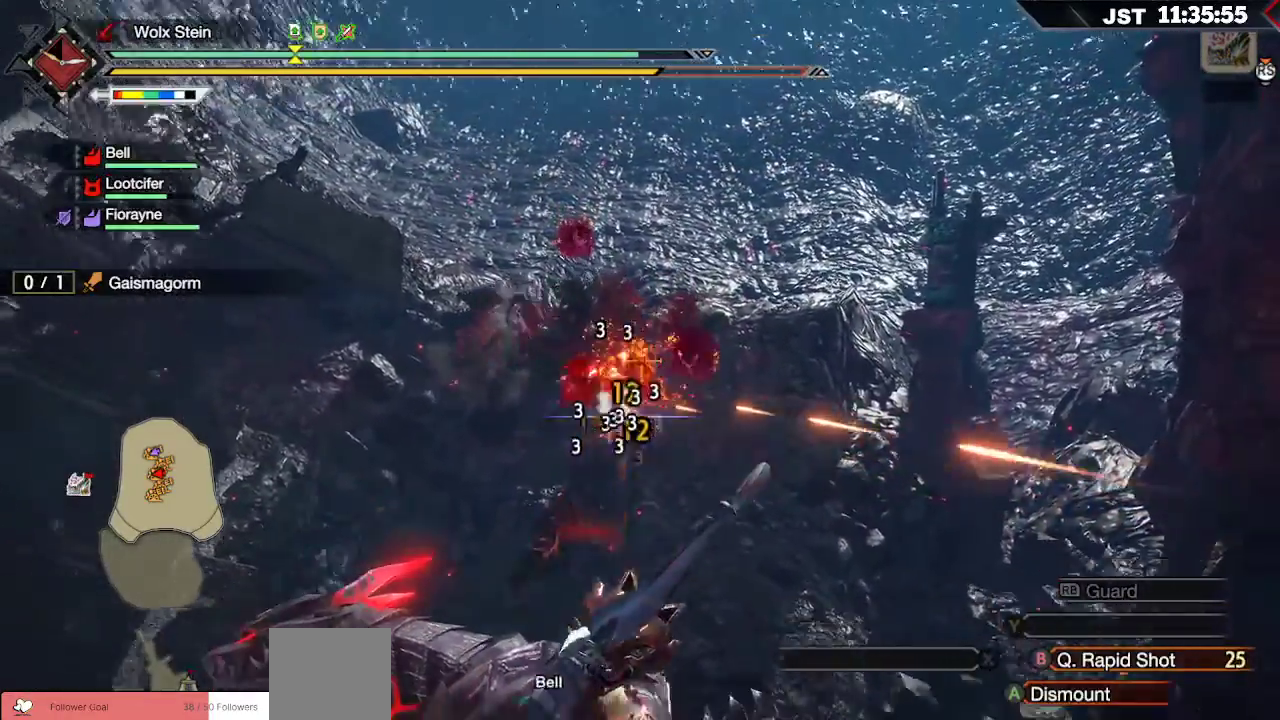
{"buttons": ["R2"], "left_stick": "up-left", "right_stick": "center", "events": [[50, "left_stick", "center"], [167, "left_stick", "up-left"], [283, "left_stick", "center"], [500, "left_stick", "up-left"]]}